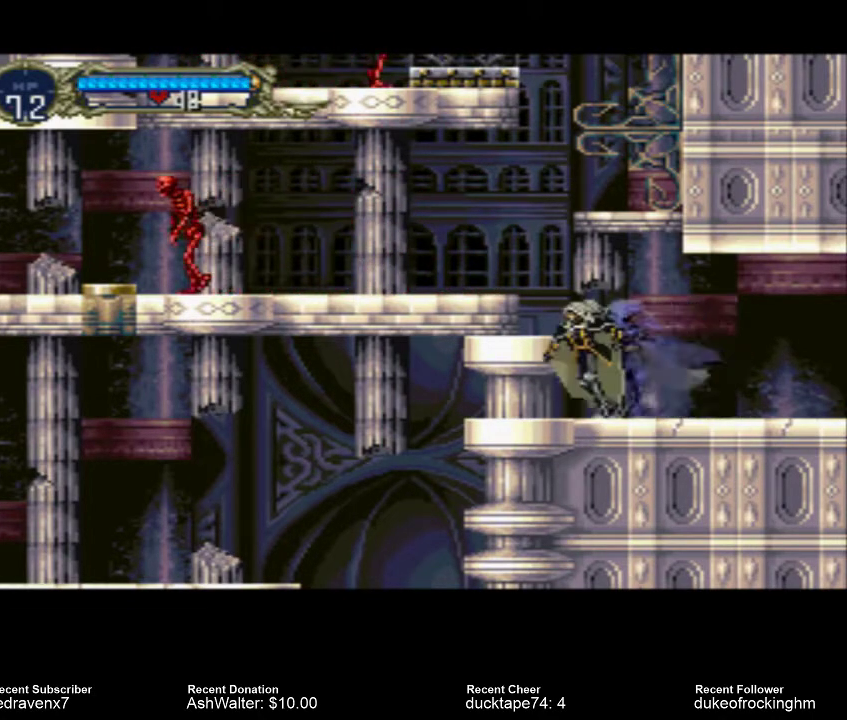
Gameplay with a controller (PlayStation layout); each line is a JSON object with the inputs held at the frame after it. "events" lists button and stick changes between this image and that frame as [ms after this image, input, new state], when the widget could be followed in between. Not read: L3 R3.
{"buttons": [], "left_stick": "center", "right_stick": "center", "events": [[33, "CROSS", "down"], [400, "CROSS", "up"]]}
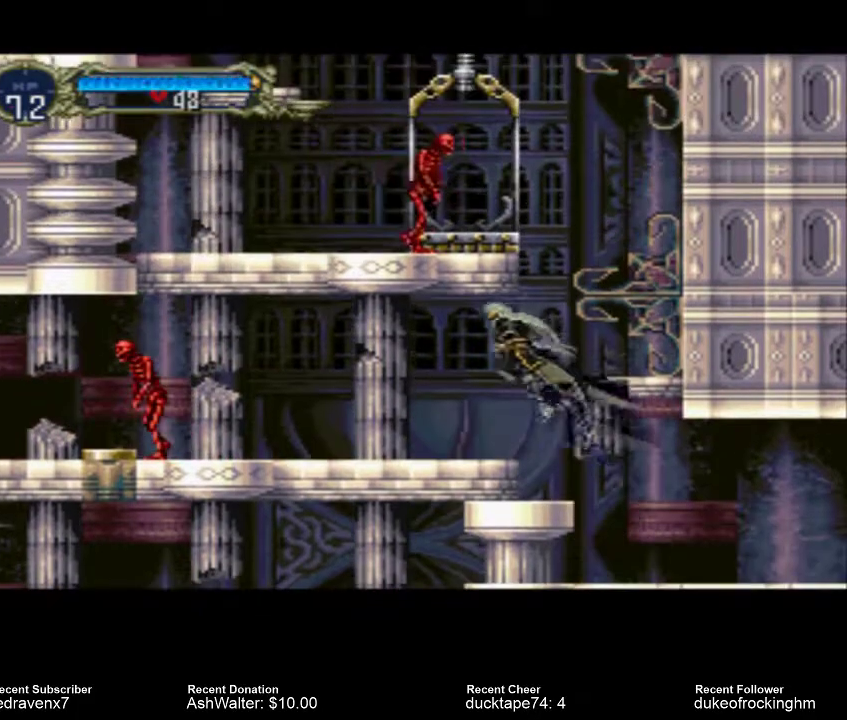
{"buttons": [], "left_stick": "center", "right_stick": "center", "events": []}
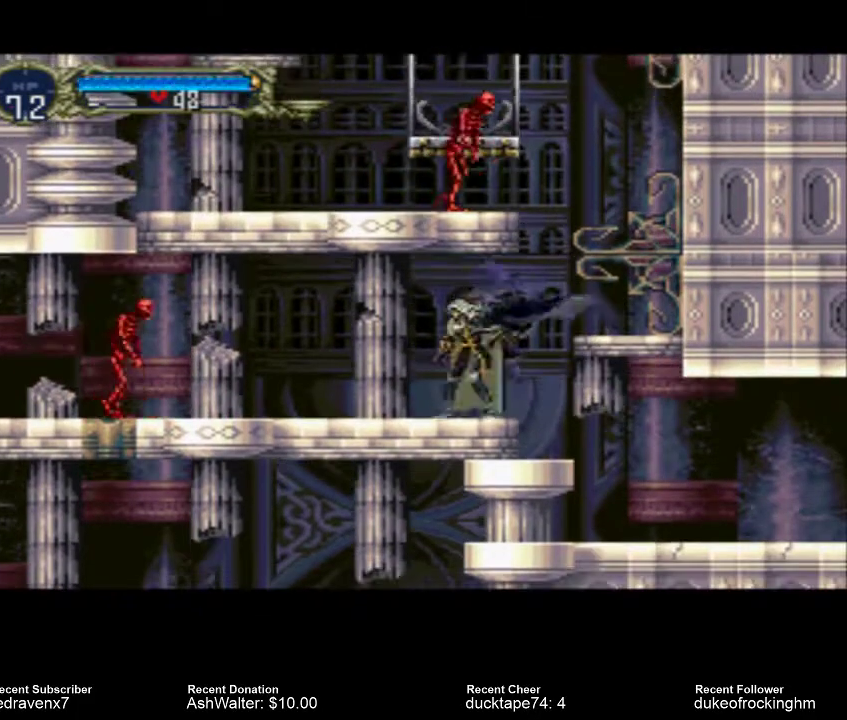
{"buttons": [], "left_stick": "center", "right_stick": "center", "events": []}
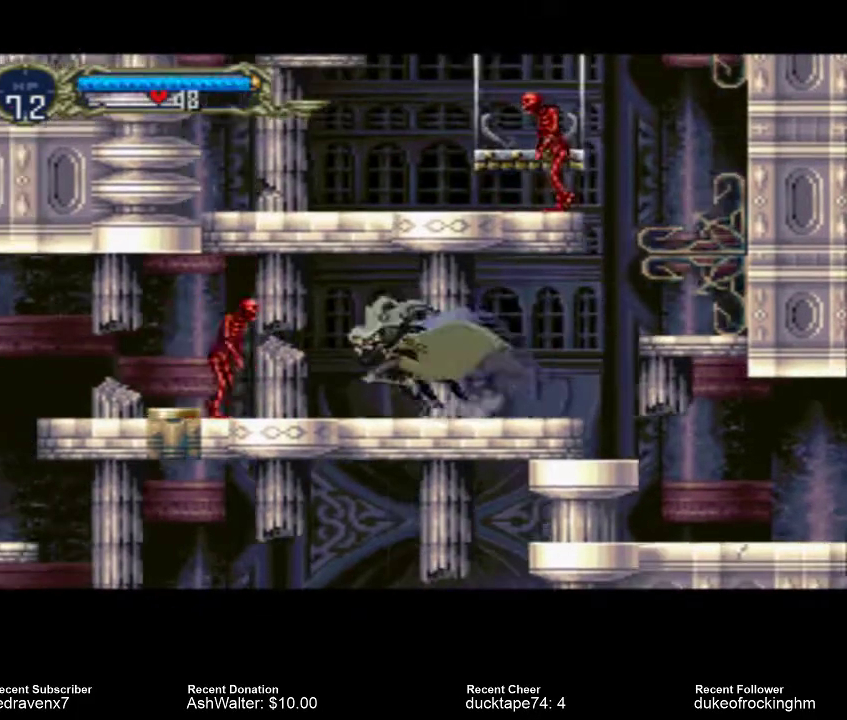
{"buttons": [], "left_stick": "center", "right_stick": "center", "events": [[100, "SQUARE", "down"], [233, "SQUARE", "up"]]}
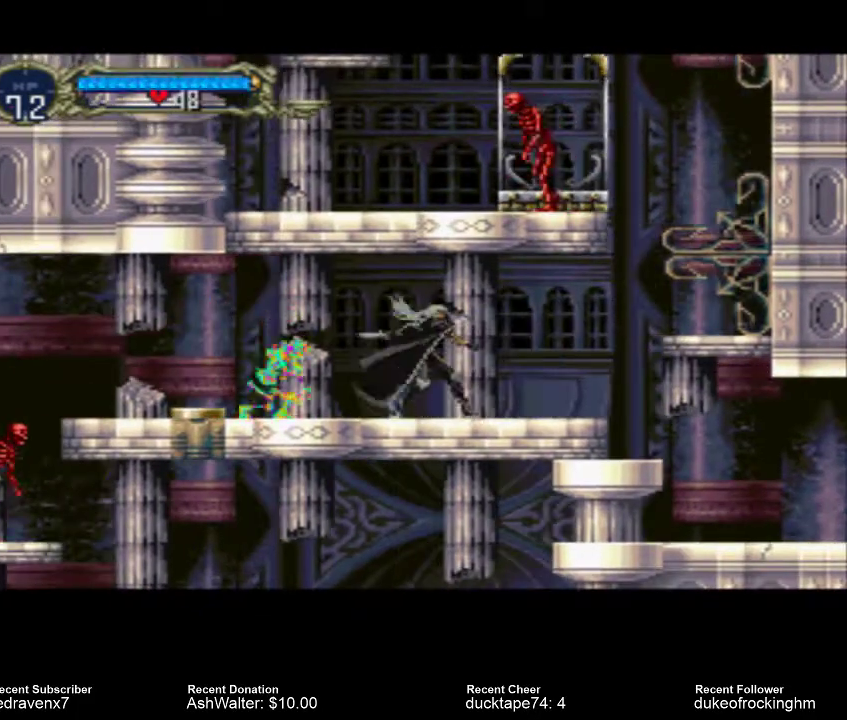
{"buttons": [], "left_stick": "center", "right_stick": "center", "events": []}
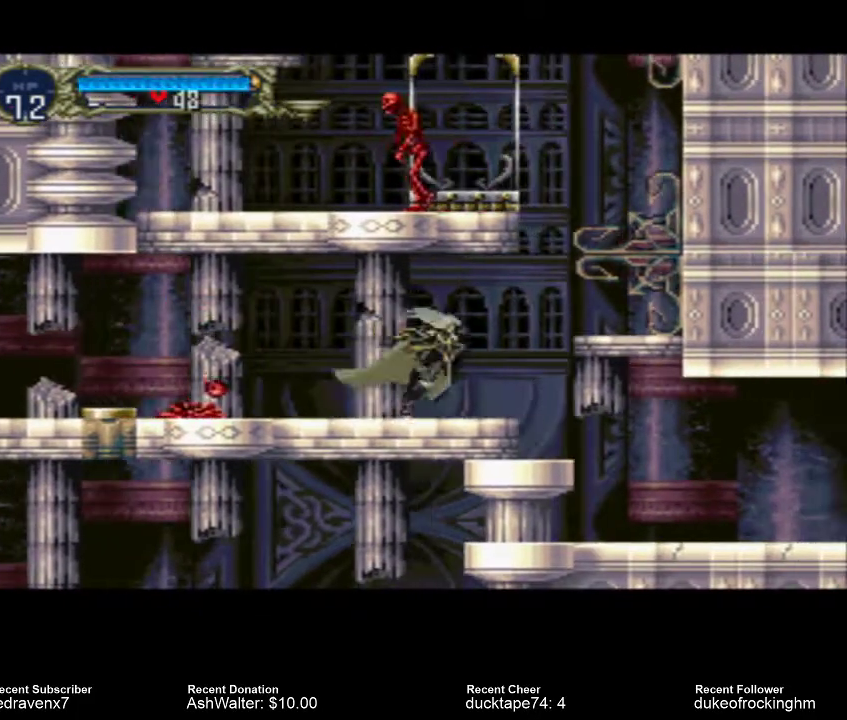
{"buttons": ["CROSS"], "left_stick": "center", "right_stick": "center", "events": [[400, "CROSS", "down"]]}
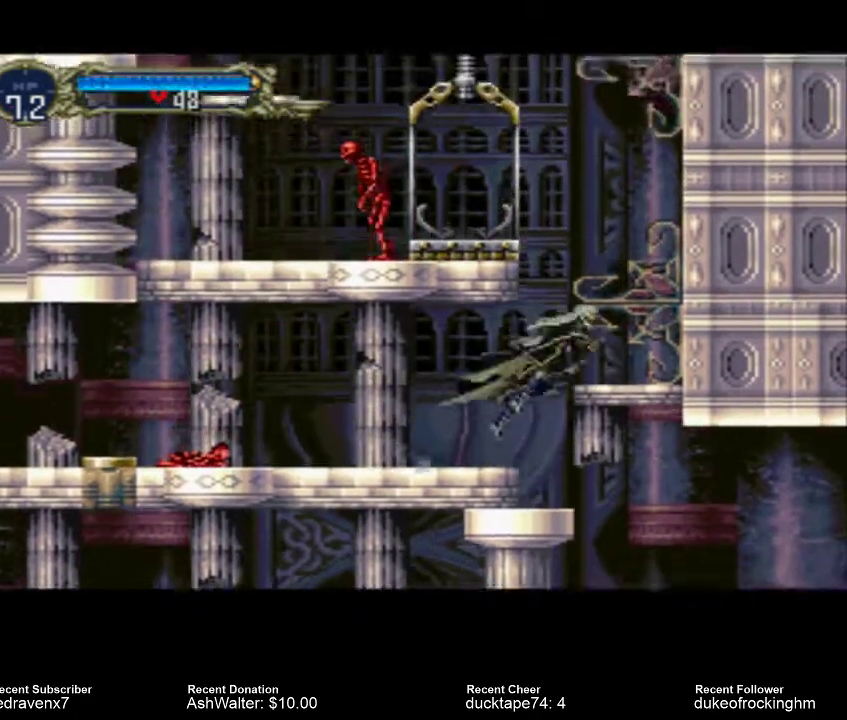
{"buttons": ["CROSS"], "left_stick": "center", "right_stick": "center", "events": []}
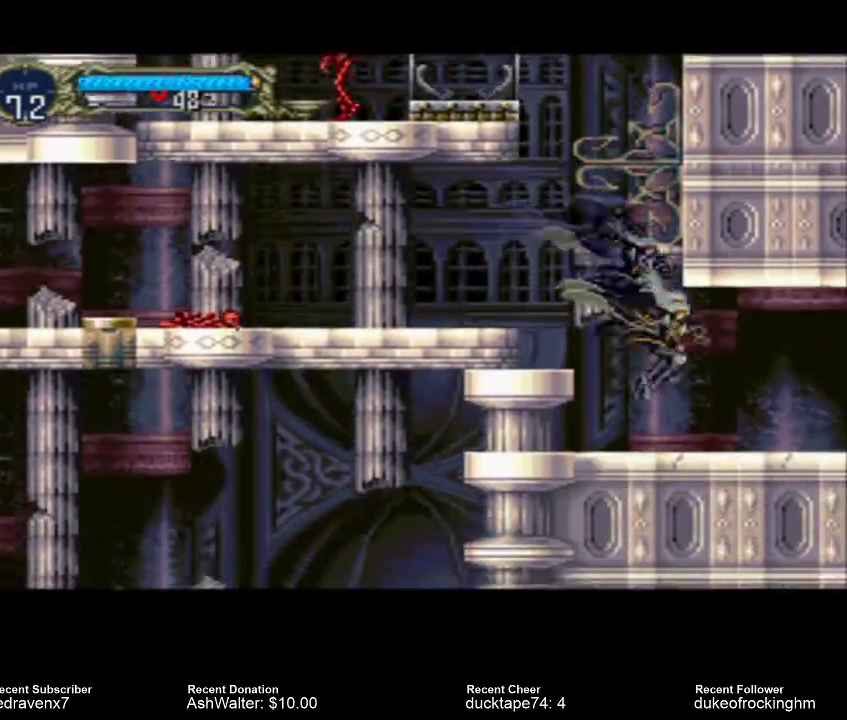
{"buttons": ["CROSS"], "left_stick": "center", "right_stick": "center"}
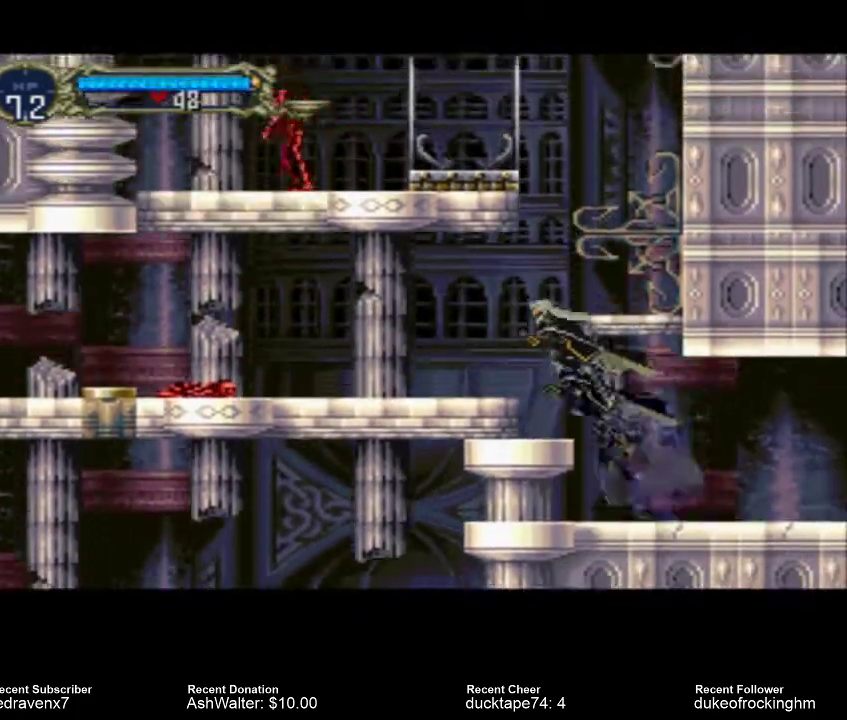
{"buttons": [], "left_stick": "center", "right_stick": "center", "events": [[67, "CROSS", "up"]]}
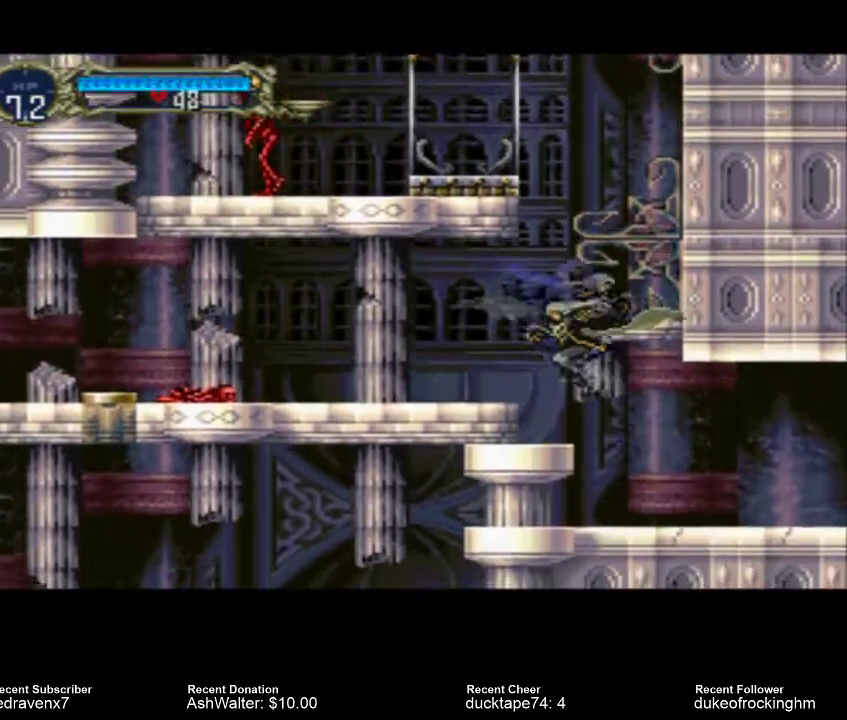
{"buttons": ["CROSS"], "left_stick": "center", "right_stick": "center", "events": [[267, "CROSS", "down"]]}
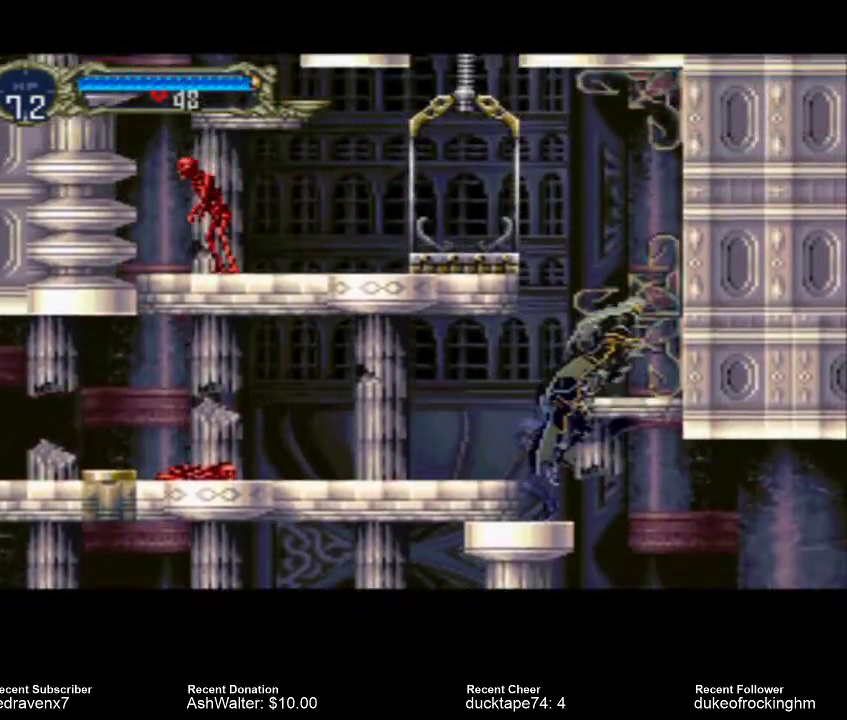
{"buttons": [], "left_stick": "center", "right_stick": "center", "events": [[300, "CROSS", "up"]]}
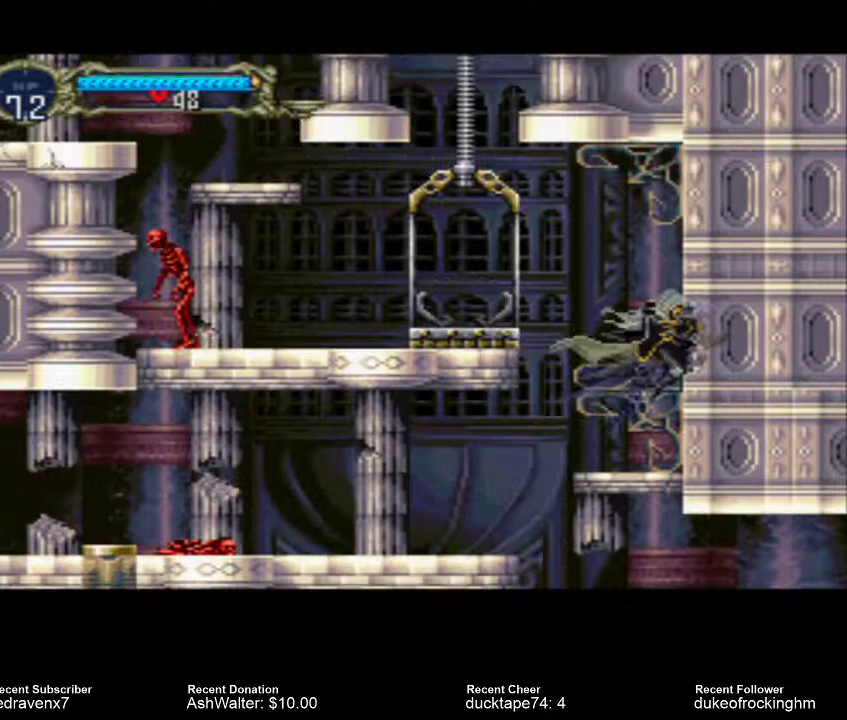
{"buttons": ["CROSS"], "left_stick": "center", "right_stick": "center", "events": [[400, "CROSS", "down"]]}
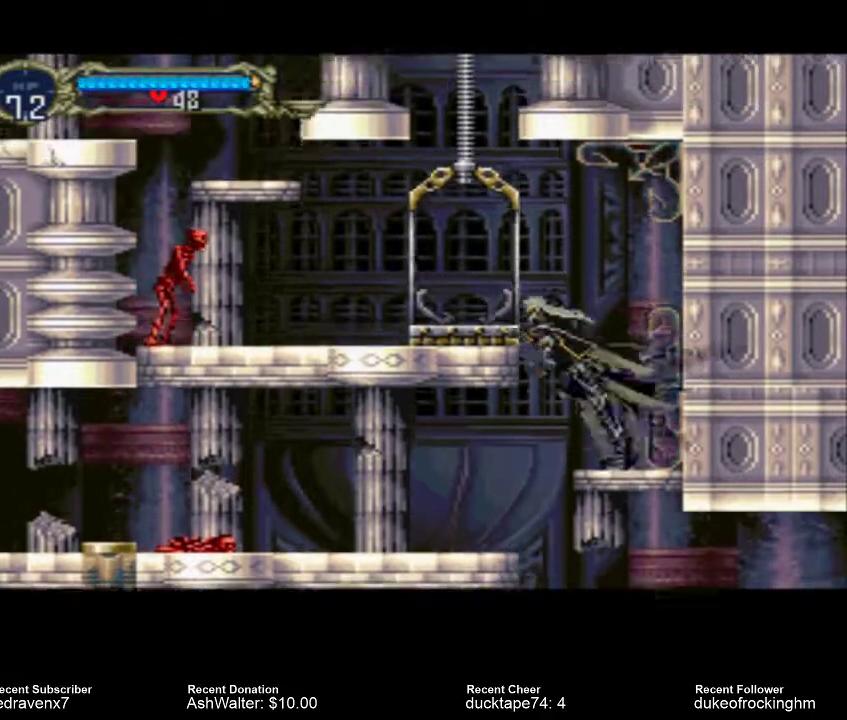
{"buttons": [], "left_stick": "center", "right_stick": "center", "events": [[433, "CROSS", "up"]]}
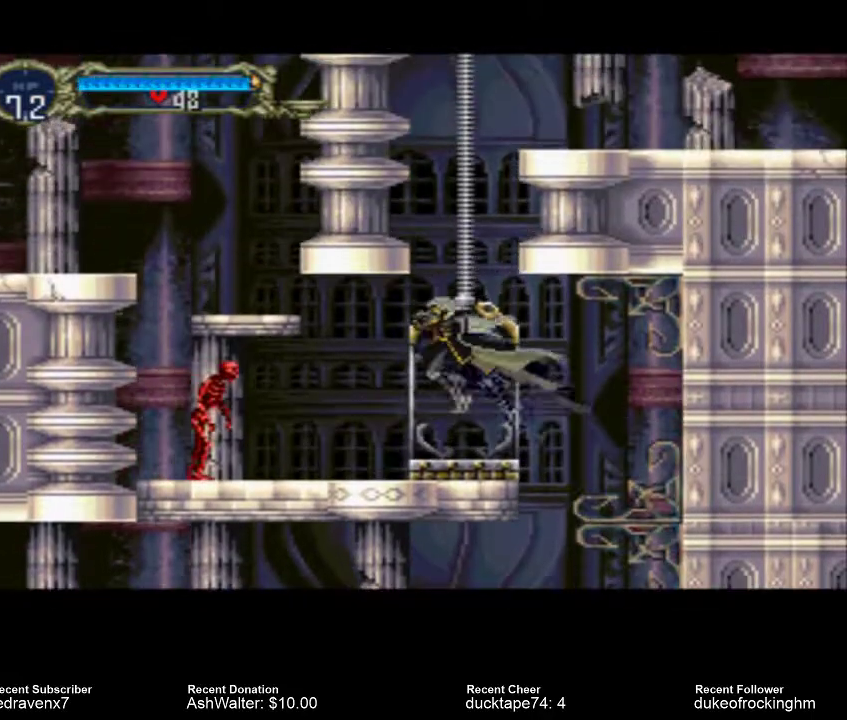
{"buttons": [], "left_stick": "center", "right_stick": "center", "events": []}
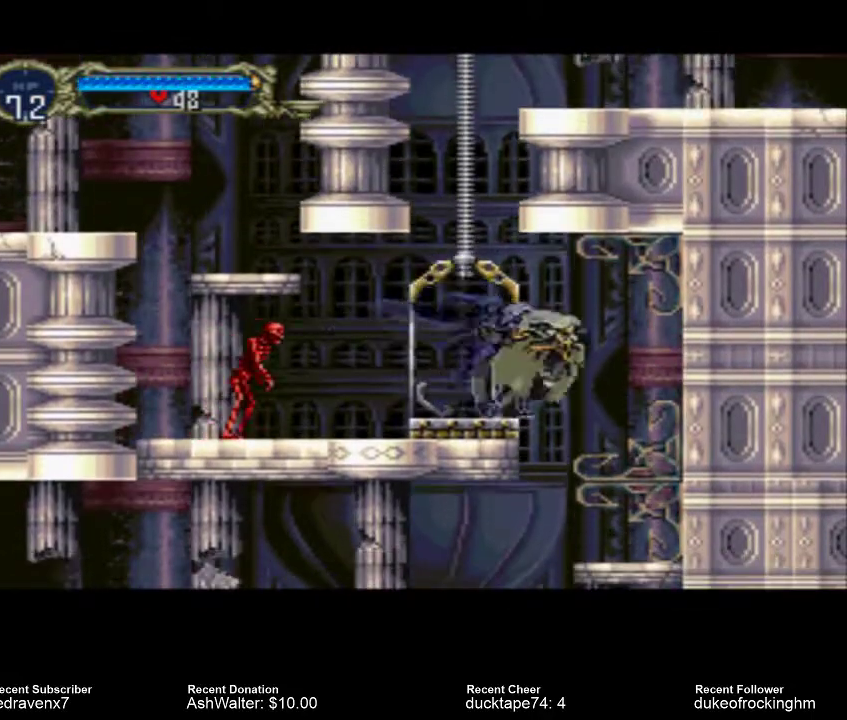
{"buttons": [], "left_stick": "center", "right_stick": "center", "events": []}
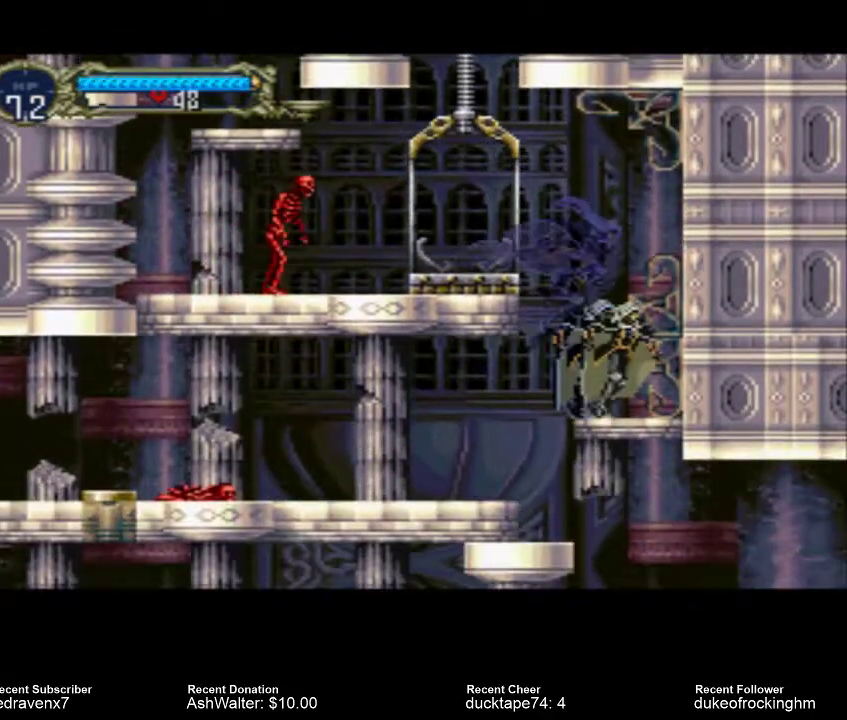
{"buttons": [], "left_stick": "center", "right_stick": "center", "events": []}
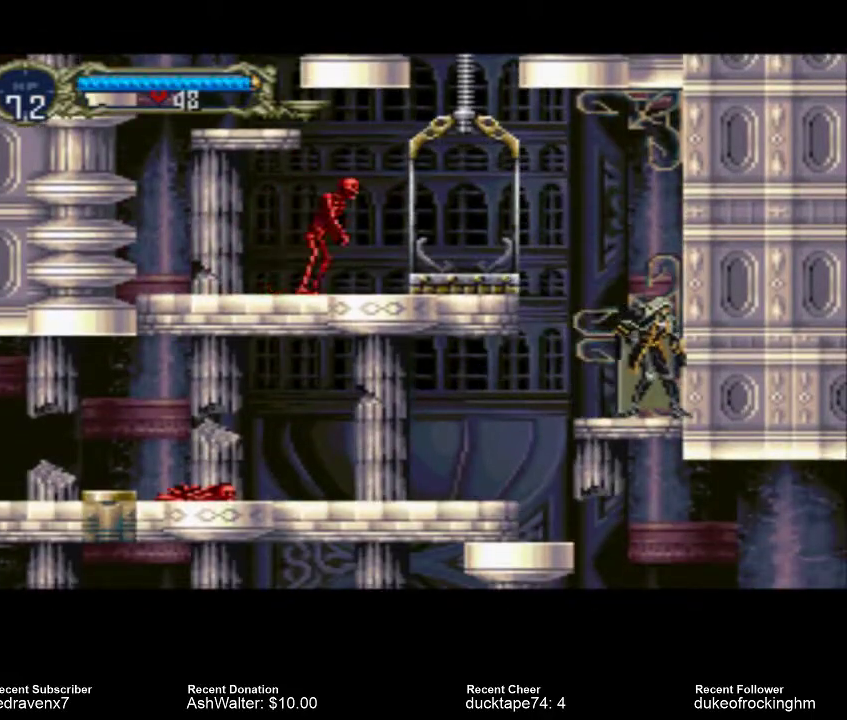
{"buttons": [], "left_stick": "center", "right_stick": "center", "events": []}
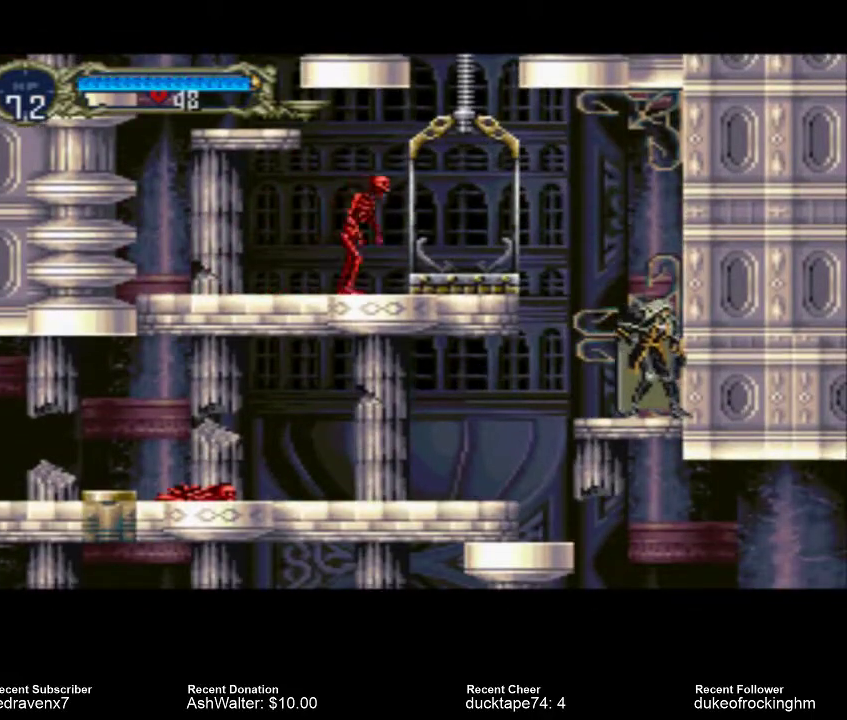
{"buttons": [], "left_stick": "center", "right_stick": "center", "events": [[233, "CROSS", "down"], [500, "CROSS", "up"]]}
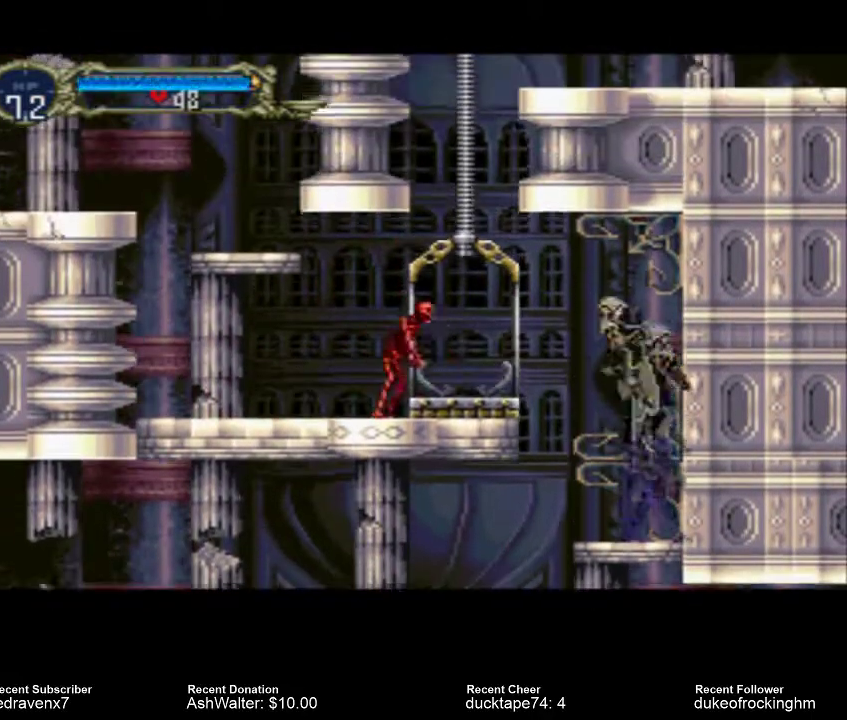
{"buttons": [], "left_stick": "center", "right_stick": "center", "events": [[67, "SQUARE", "down"], [167, "SQUARE", "up"]]}